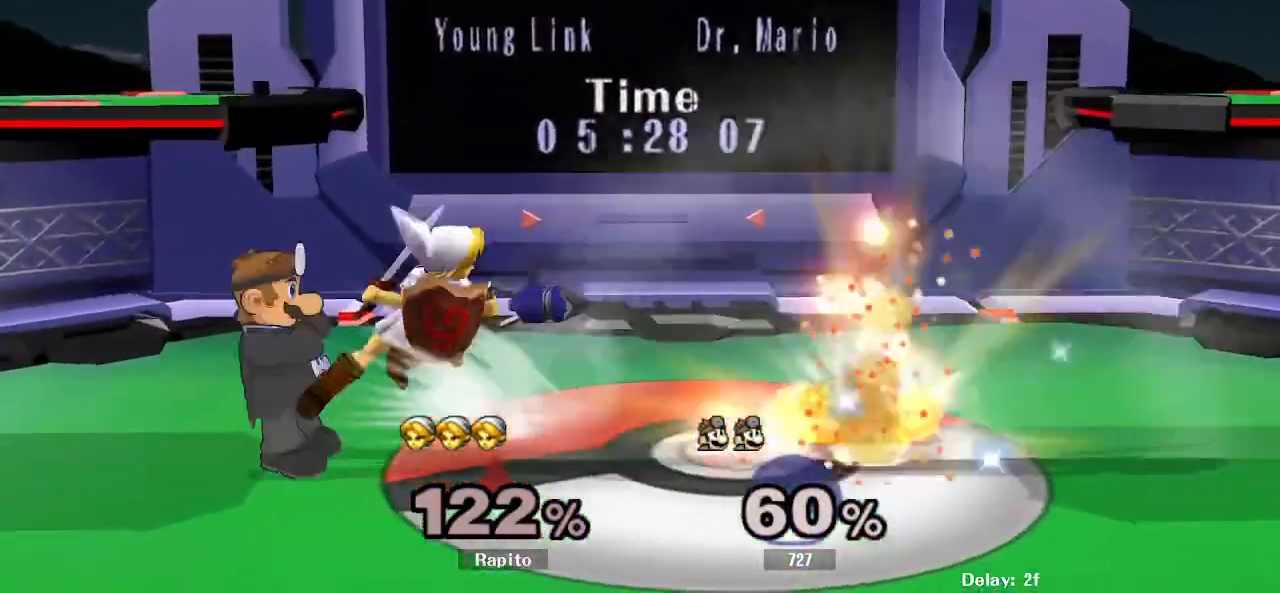
Gameplay with a controller (Nintendo layout); each line is a JSON object with the inputs held at the frame after it (dt_ms = milliseconds from this image to that frame). "events" lists button and stick changes between this image and that frame as [ms after this image, input, new state], when the widget could be followed in between. Not read: L3 R3.
{"dt_ms": 1000, "buttons": [], "left_stick": "right", "right_stick": "center"}
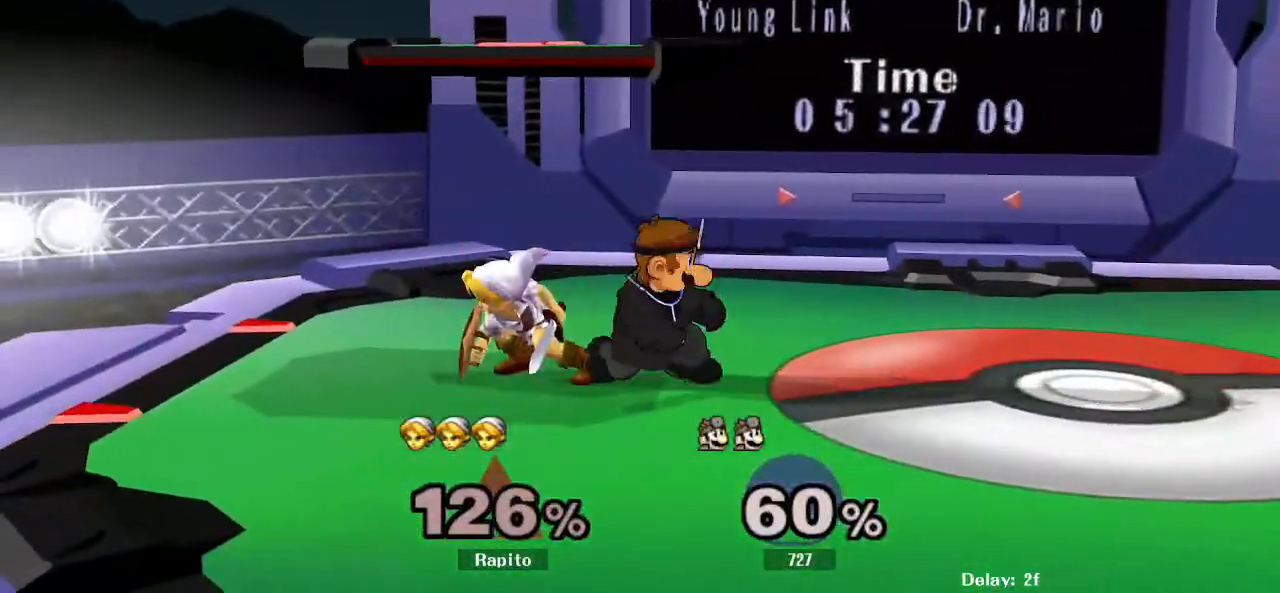
{"dt_ms": 1000, "buttons": ["A"], "left_stick": "left", "right_stick": "center"}
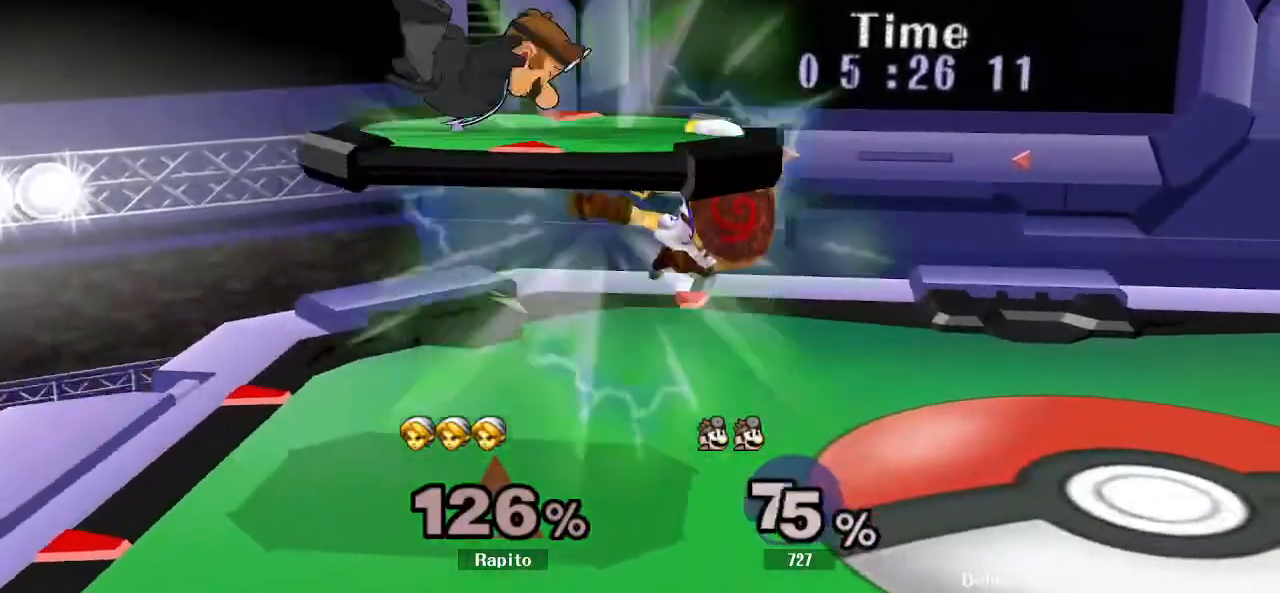
{"dt_ms": 1000, "buttons": [], "left_stick": "center", "right_stick": "center"}
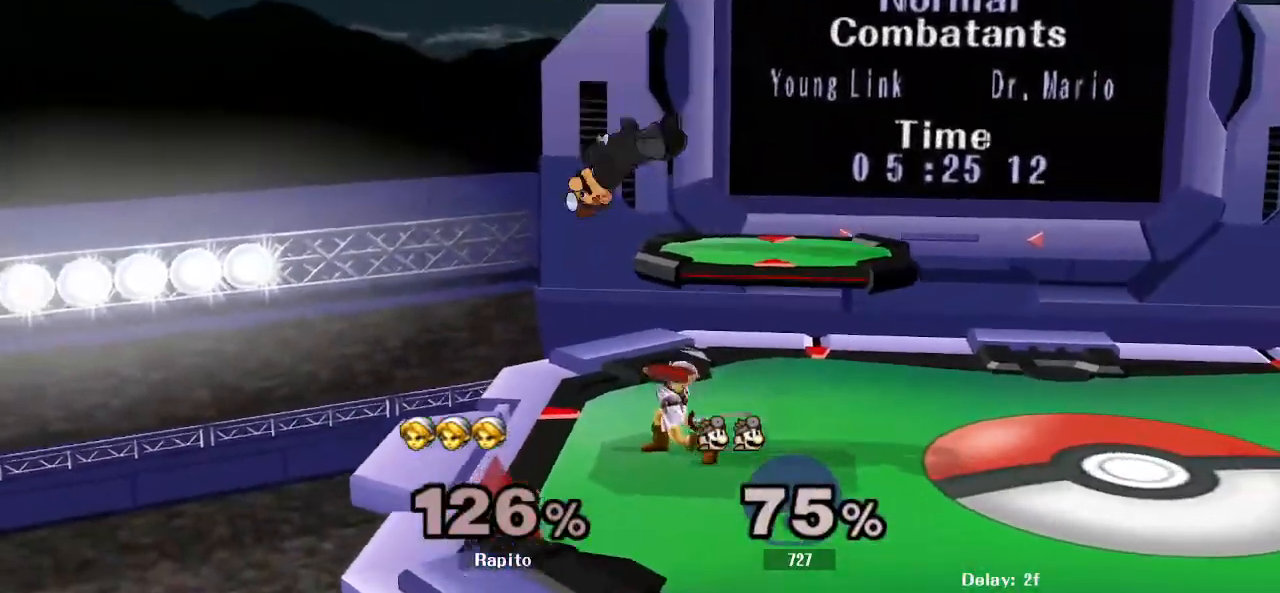
{"dt_ms": 500, "buttons": ["L1"], "left_stick": "center", "right_stick": "center", "events": [[217, "L1", "down"], [483, "A", "down"], [500, "A", "up"]]}
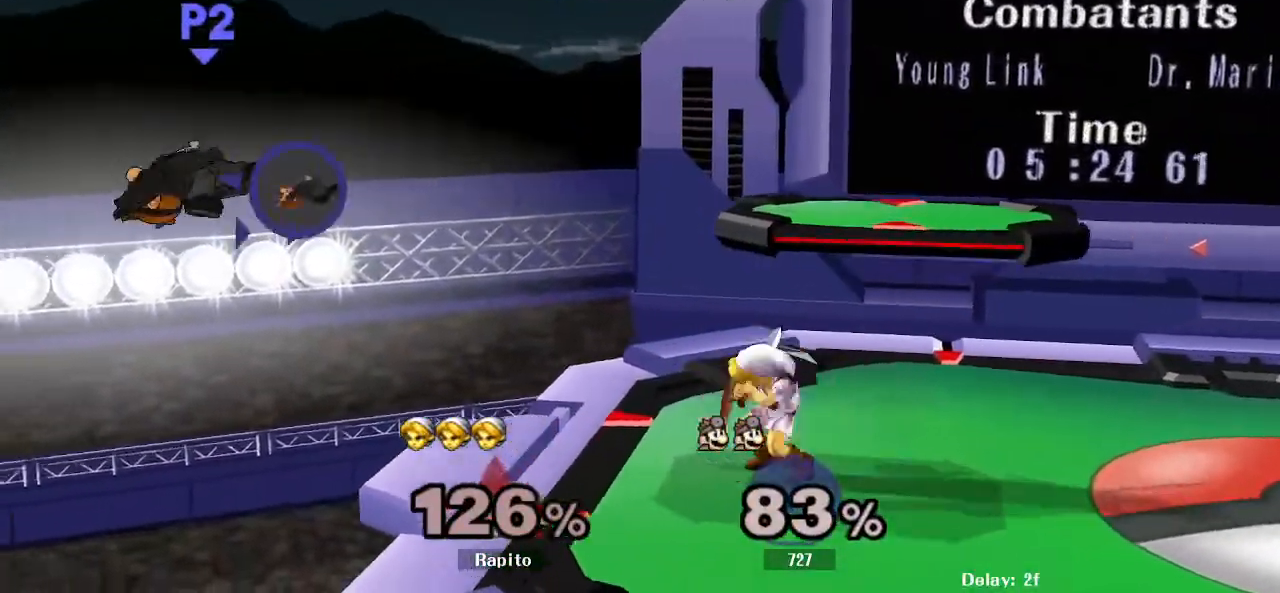
{"dt_ms": 500, "buttons": [], "left_stick": "center", "right_stick": "center", "events": [[17, "L1", "up"], [83, "Y", "down"], [117, "B", "down"], [117, "Y", "up"], [150, "left_stick", "down"], [167, "DPAD_UP", "down"], [200, "DPAD_UP", "up"], [267, "DPAD_RIGHT", "down"], [283, "B", "up"], [283, "DPAD_RIGHT", "up"], [383, "left_stick", "left"], [500, "left_stick", "center"]]}
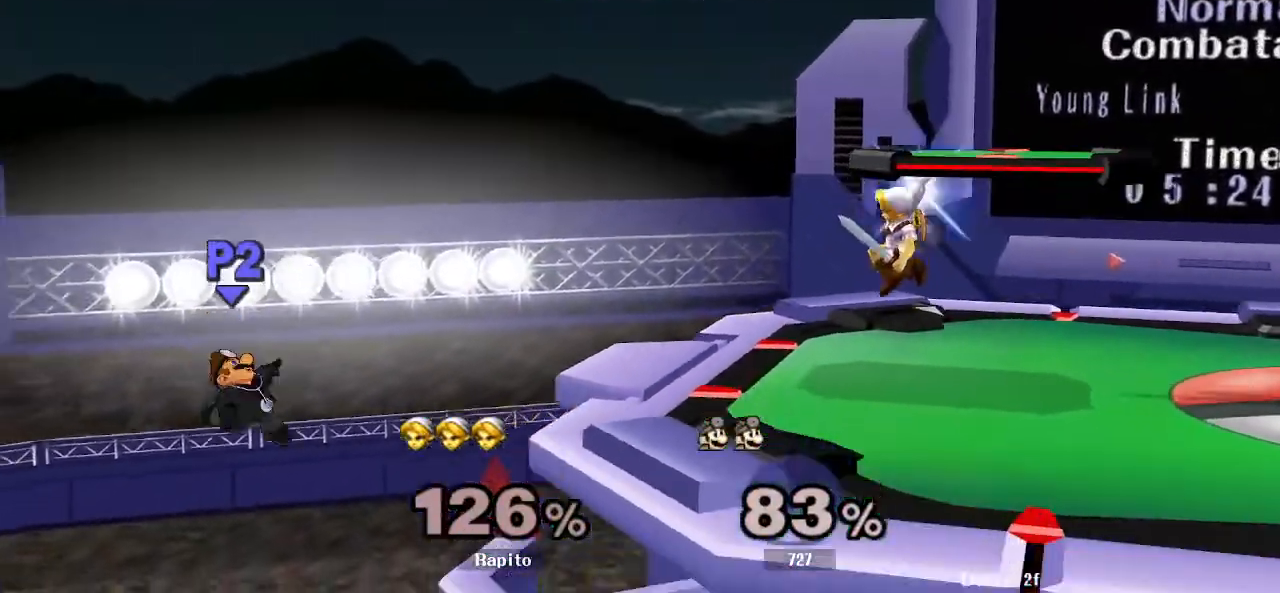
{"dt_ms": 500, "buttons": [], "left_stick": "left", "right_stick": "center", "events": [[317, "DPAD_DOWN", "down"], [333, "DPAD_DOWN", "up"], [333, "left_stick", "left"], [467, "Y", "down"], [500, "Y", "up"]]}
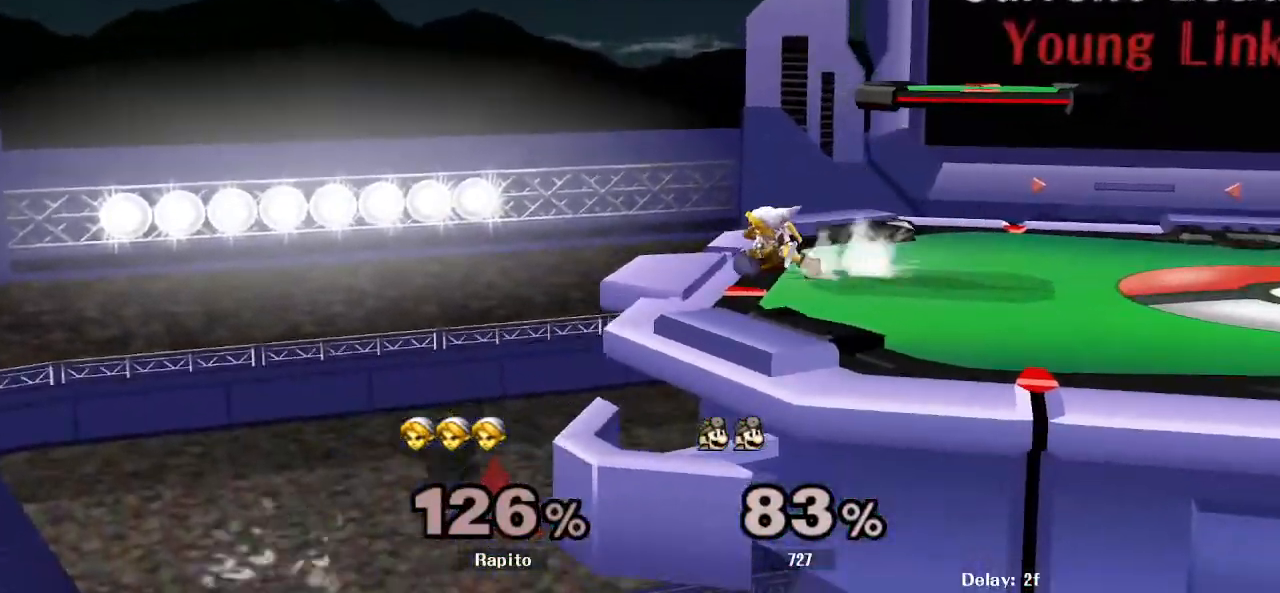
{"dt_ms": 1000, "buttons": [], "left_stick": "center", "right_stick": "down-right"}
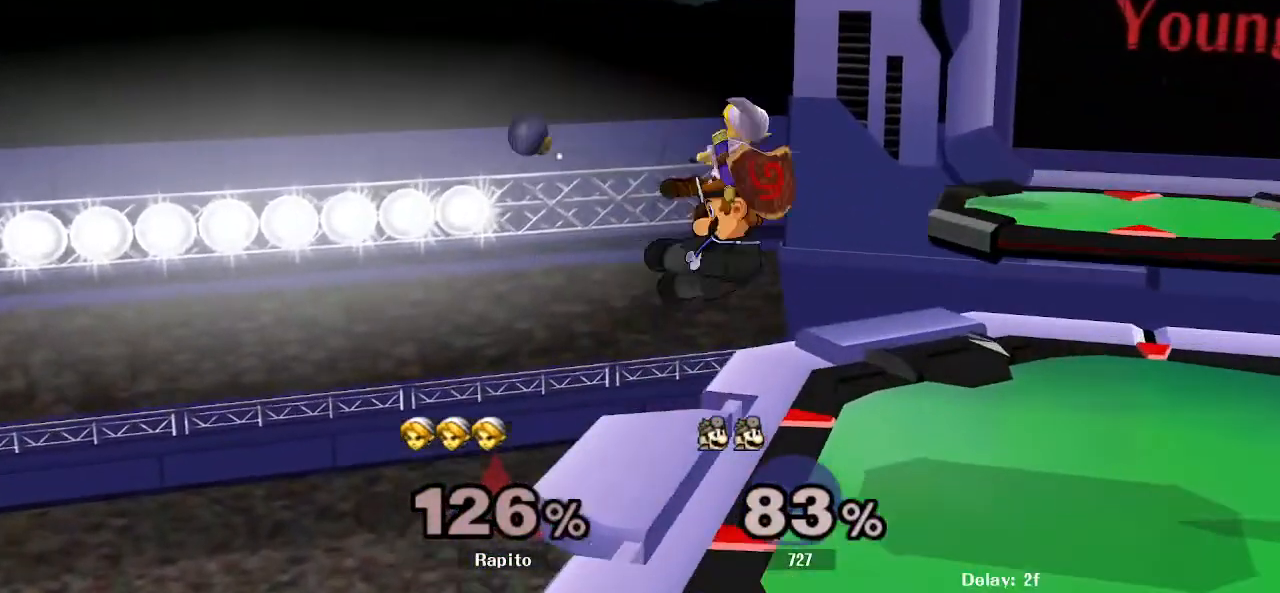
{"dt_ms": 500, "buttons": [], "left_stick": "center", "right_stick": "center", "events": [[17, "A", "down"], [17, "right_stick", "center"], [50, "B", "down"], [50, "DPAD_UP", "down"], [100, "A", "up"], [133, "DPAD_UP", "up"], [167, "A", "down"], [167, "B", "up"], [200, "DPAD_RIGHT", "down"], [200, "left_stick", "down-right"], [250, "A", "up"], [250, "DPAD_RIGHT", "up"], [267, "L1", "down"], [283, "left_stick", "down"], [383, "L1", "up"], [383, "left_stick", "center"]]}
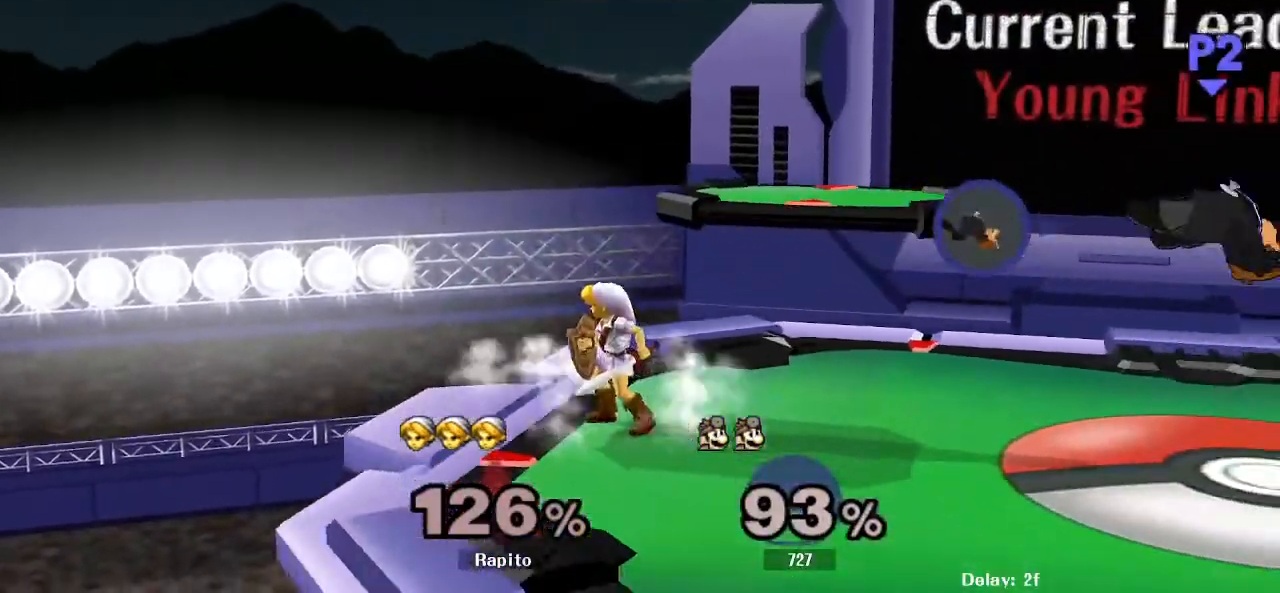
{"dt_ms": 500, "buttons": [], "left_stick": "center", "right_stick": "center", "events": [[67, "left_stick", "right"], [117, "Y", "down"], [150, "Y", "up"], [367, "left_stick", "center"]]}
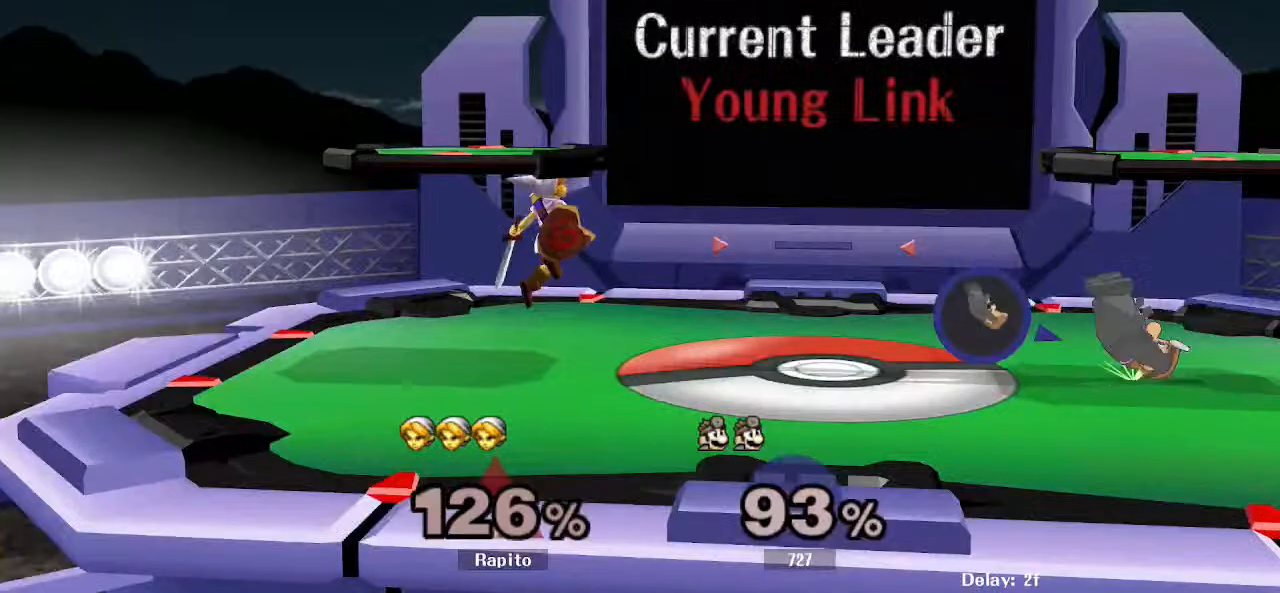
{"dt_ms": 500, "buttons": ["A"], "left_stick": "center", "right_stick": "center", "events": [[17, "left_stick", "right"], [200, "left_stick", "center"], [283, "Y", "down"], [283, "left_stick", "right"], [317, "Y", "up"], [367, "A", "down"], [400, "left_stick", "center"], [417, "A", "up"], [483, "A", "down"]]}
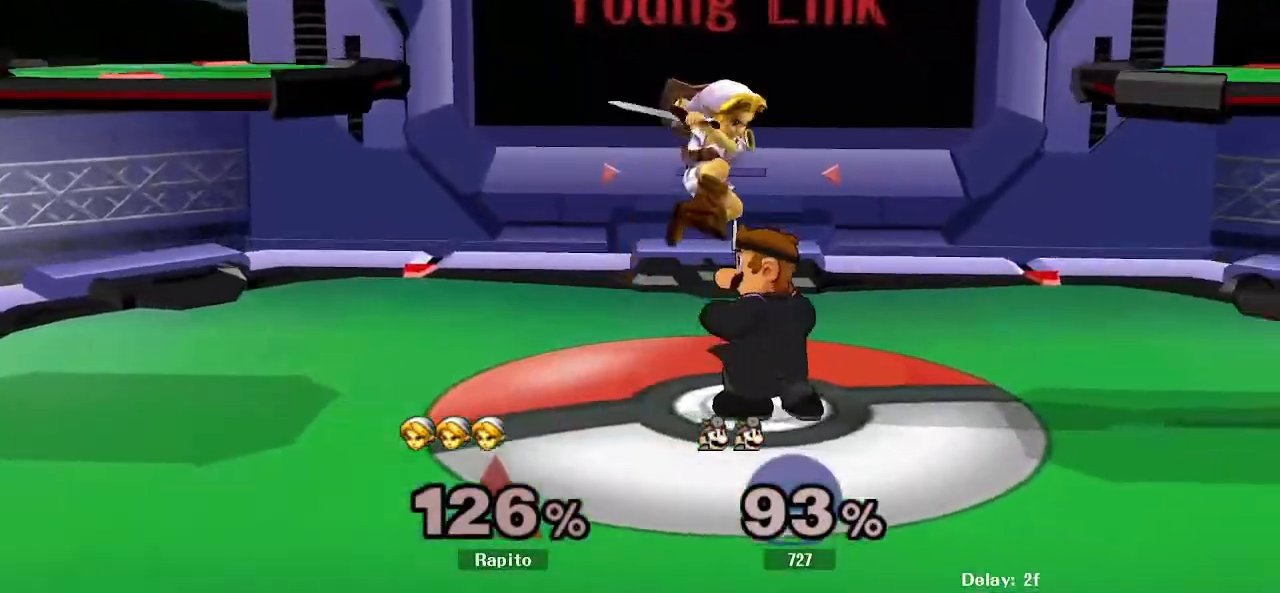
{"dt_ms": 500, "buttons": ["Y"], "left_stick": "center", "right_stick": "center", "events": [[100, "left_stick", "right"], [283, "left_stick", "down"], [300, "A", "up"], [317, "L1", "down"], [400, "left_stick", "center"], [433, "L1", "up"], [500, "Y", "down"]]}
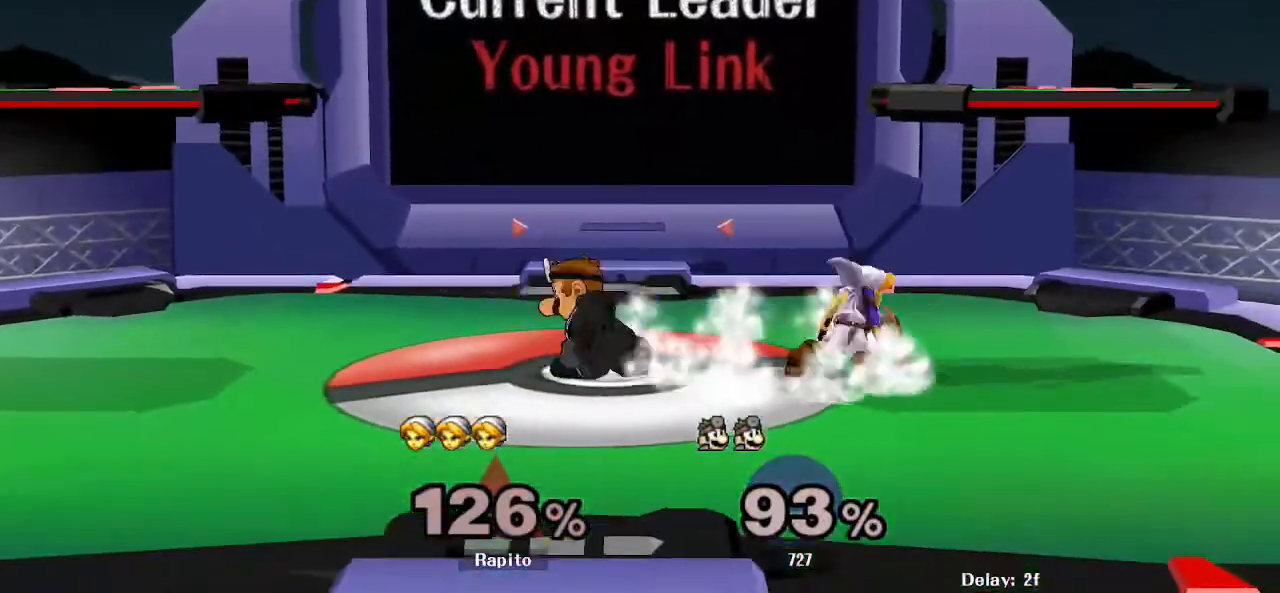
{"dt_ms": 500, "buttons": ["A", "L1"], "left_stick": "down-left", "right_stick": "center", "events": [[17, "left_stick", "left"], [33, "Y", "up"], [100, "A", "down"], [133, "A", "up"], [167, "A", "down"], [267, "A", "up"], [333, "A", "down"], [467, "left_stick", "down-left"], [483, "L1", "down"]]}
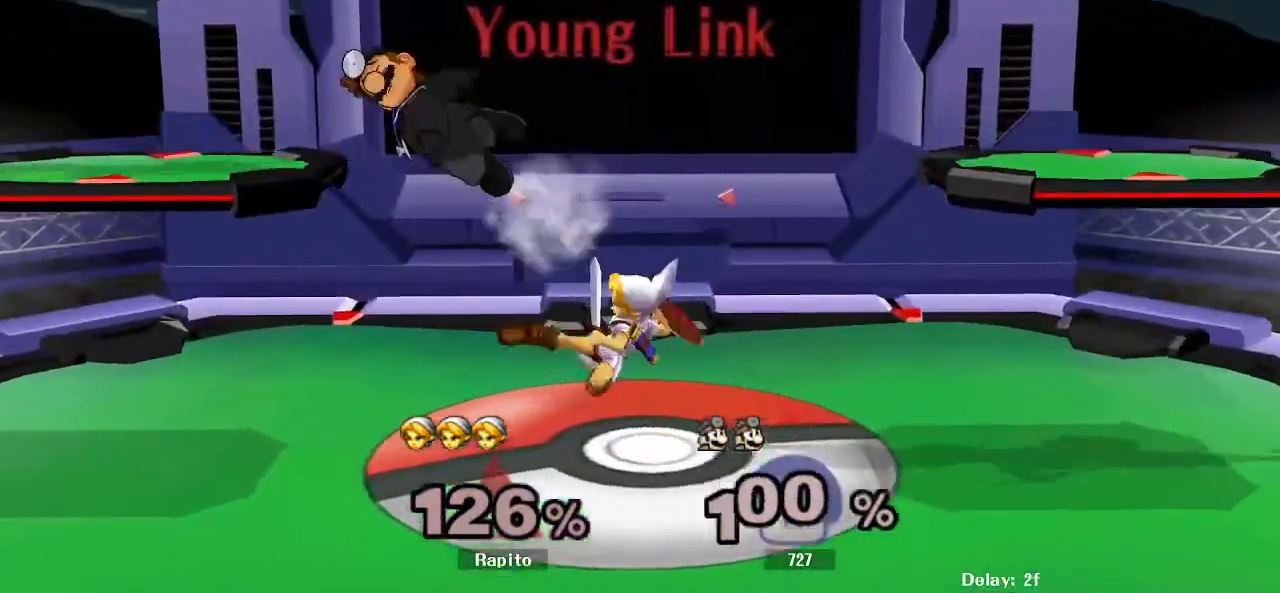
{"dt_ms": 500, "buttons": [], "left_stick": "left", "right_stick": "center", "events": [[17, "left_stick", "down"], [33, "A", "up"], [50, "A", "down"], [67, "A", "up"], [100, "L1", "up"], [117, "L1", "down"], [150, "L1", "up"], [183, "left_stick", "left"], [283, "Y", "down"], [300, "Y", "up"], [317, "Y", "down"], [350, "Y", "up"]]}
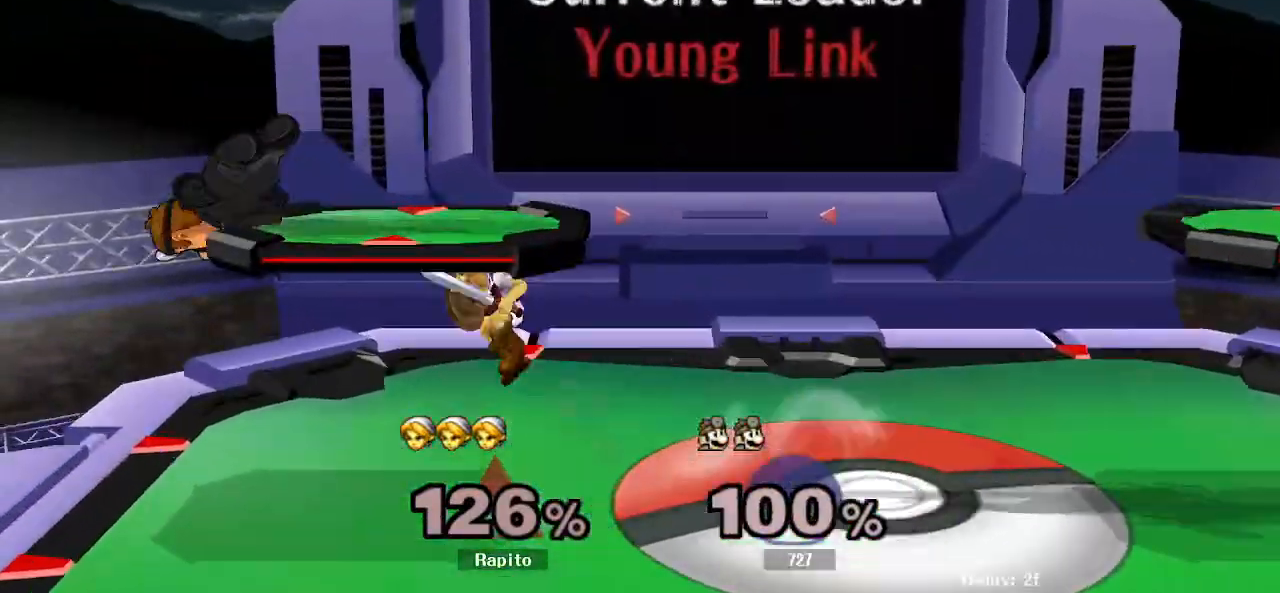
{"dt_ms": 500, "buttons": [], "left_stick": "center", "right_stick": "center"}
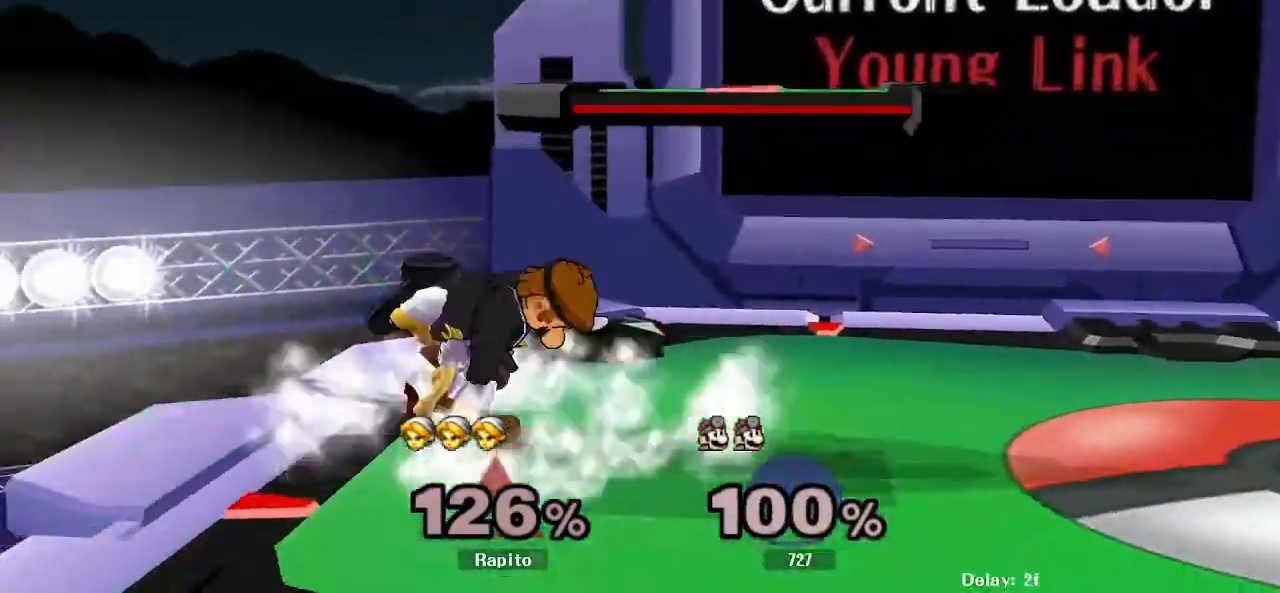
{"dt_ms": 500, "buttons": [], "left_stick": "right", "right_stick": "center", "events": [[100, "DPAD_UP", "down"], [183, "DPAD_LEFT", "down"], [200, "DPAD_LEFT", "up"], [217, "DPAD_UP", "up"], [300, "Y", "down"], [350, "Y", "up"], [350, "left_stick", "right"], [367, "Y", "down"], [483, "Y", "up"]]}